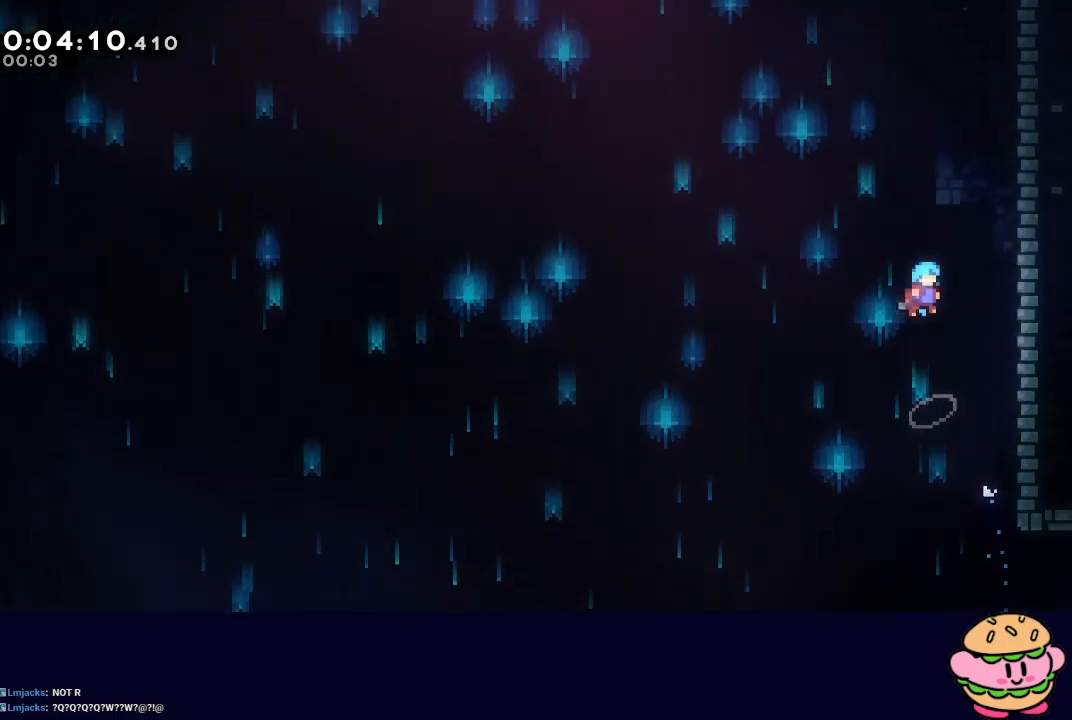
Gameplay with a controller (PlayStation layout); each line is a JSON object with the inputs held at the frame after it. "events" lists button and stick changes between this image and that frame as [ms after this image, input, new state], when the widget could be followed in between. Not read: L3 R3.
{"buttons": ["CIRCLE", "R1", "DPAD_RIGHT"], "left_stick": "center", "right_stick": "center", "events": []}
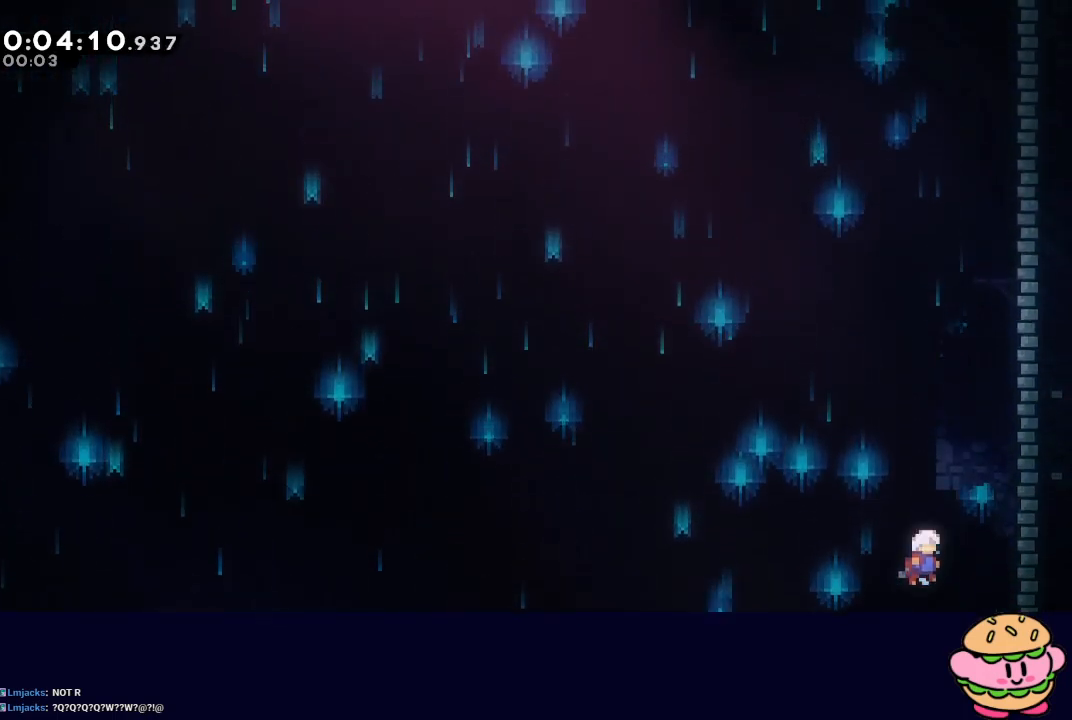
{"buttons": ["CIRCLE", "R1", "DPAD_RIGHT"], "left_stick": "center", "right_stick": "center", "events": [[300, "L2", "down"], [400, "L2", "up"]]}
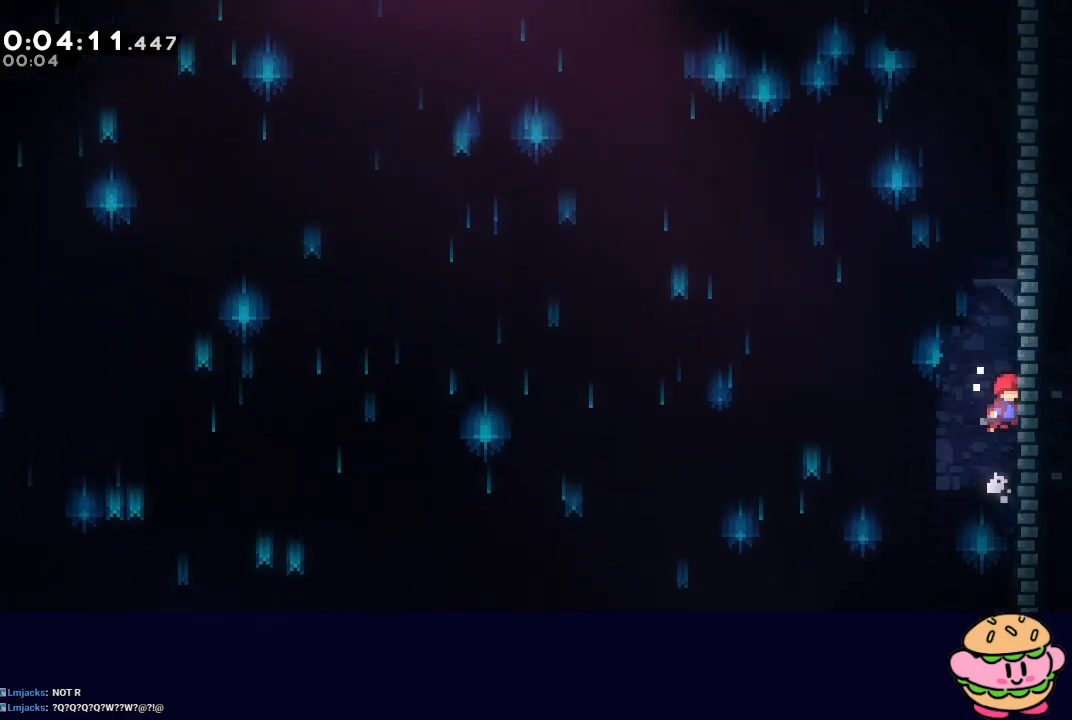
{"buttons": ["CROSS", "DPAD_UP"], "left_stick": "center", "right_stick": "center", "events": [[33, "L2", "down"], [117, "L2", "up"], [217, "L2", "down"], [317, "L2", "up"], [333, "CIRCLE", "up"], [333, "R1", "up"], [367, "DPAD_RIGHT", "up"], [367, "DPAD_UP", "down"], [417, "CROSS", "down"]]}
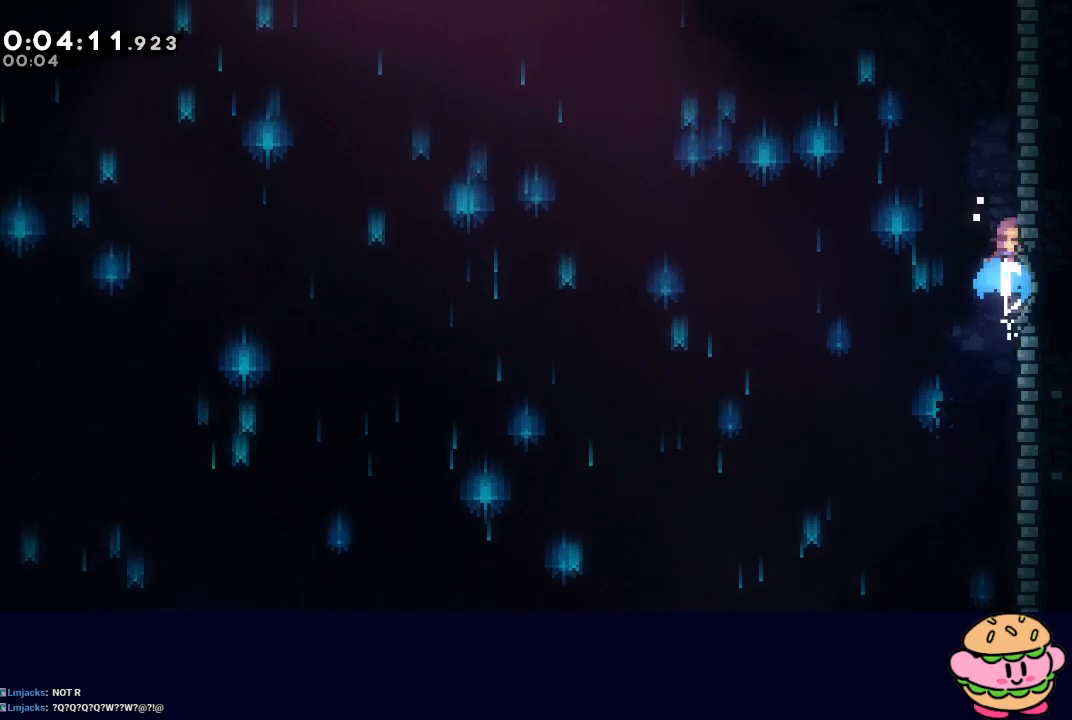
{"buttons": ["CIRCLE", "DPAD_LEFT"], "left_stick": "center", "right_stick": "center", "events": [[50, "DPAD_UP", "up"], [67, "CROSS", "up"], [183, "DPAD_LEFT", "down"], [200, "CIRCLE", "down"]]}
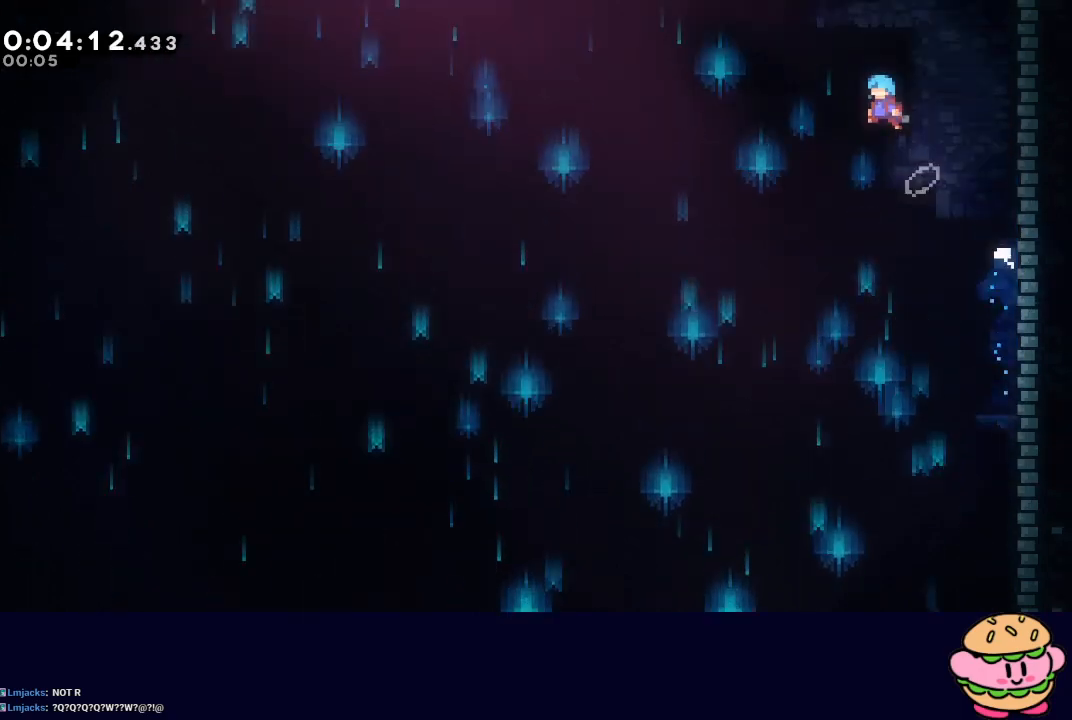
{"buttons": ["CIRCLE", "DPAD_LEFT"], "left_stick": "center", "right_stick": "center", "events": []}
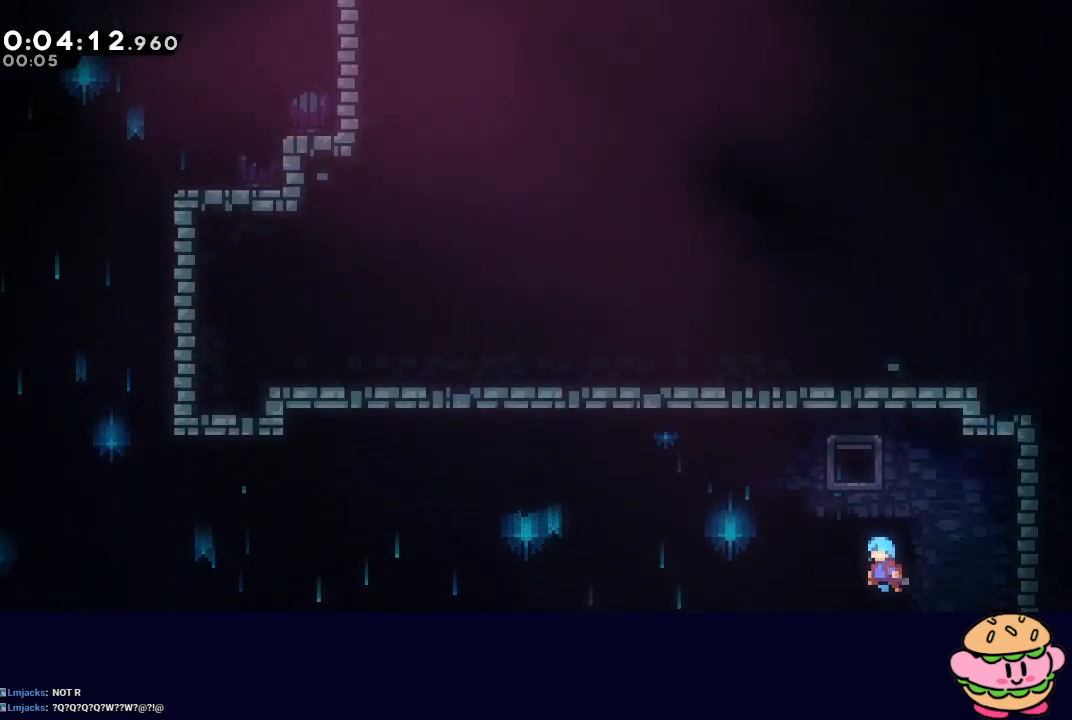
{"buttons": ["CIRCLE", "DPAD_LEFT"], "left_stick": "center", "right_stick": "center", "events": []}
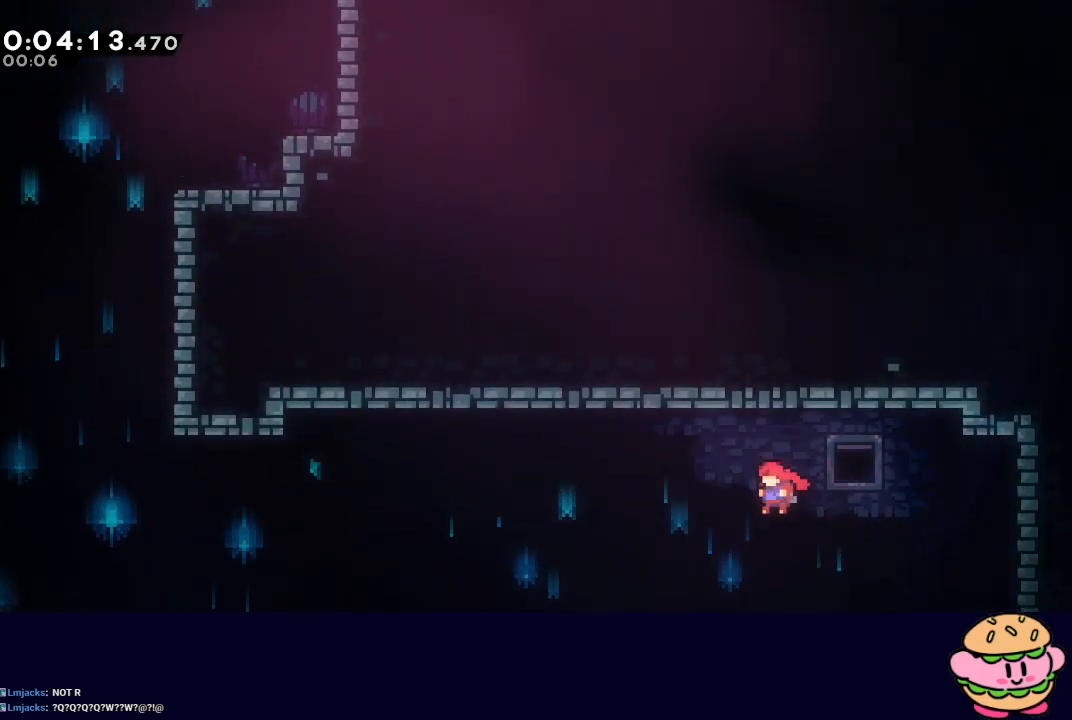
{"buttons": ["DPAD_UP", "DPAD_LEFT"], "left_stick": "center", "right_stick": "center", "events": [[117, "CROSS", "down"], [250, "CROSS", "up"], [267, "CIRCLE", "up"], [350, "DPAD_UP", "down"]]}
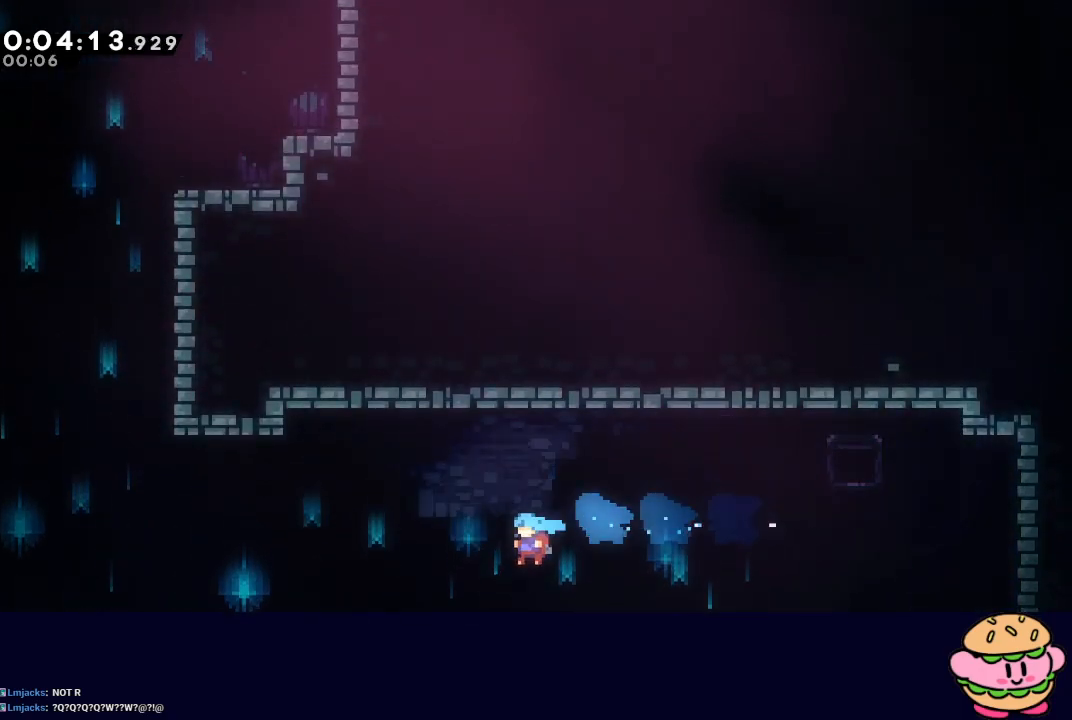
{"buttons": ["DPAD_UP", "DPAD_LEFT"], "left_stick": "center", "right_stick": "center", "events": []}
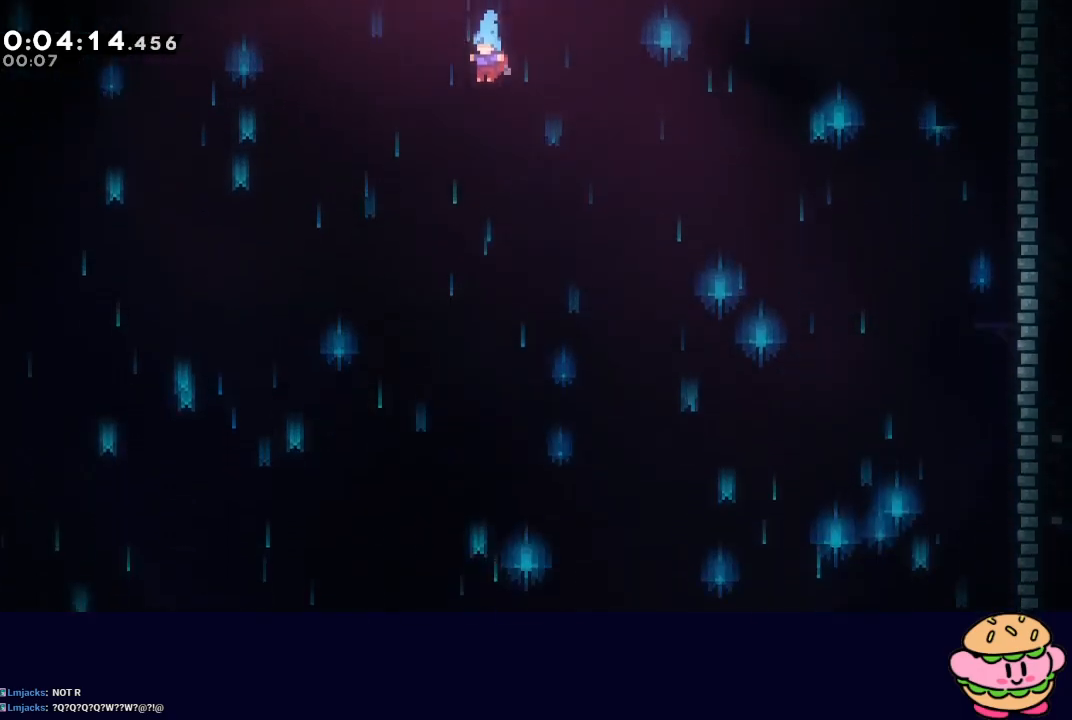
{"buttons": ["DPAD_UP", "DPAD_LEFT"], "left_stick": "center", "right_stick": "center", "events": [[350, "CROSS", "down"], [483, "CROSS", "up"]]}
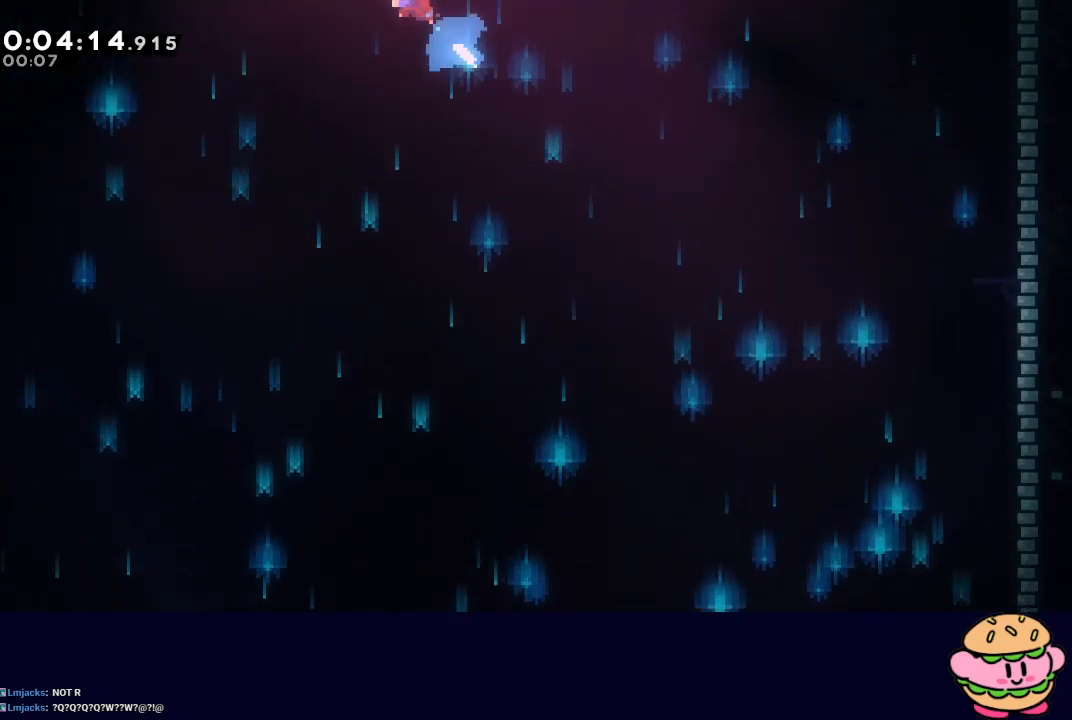
{"buttons": ["R1", "DPAD_UP", "DPAD_LEFT"], "left_stick": "center", "right_stick": "center", "events": [[217, "R1", "down"]]}
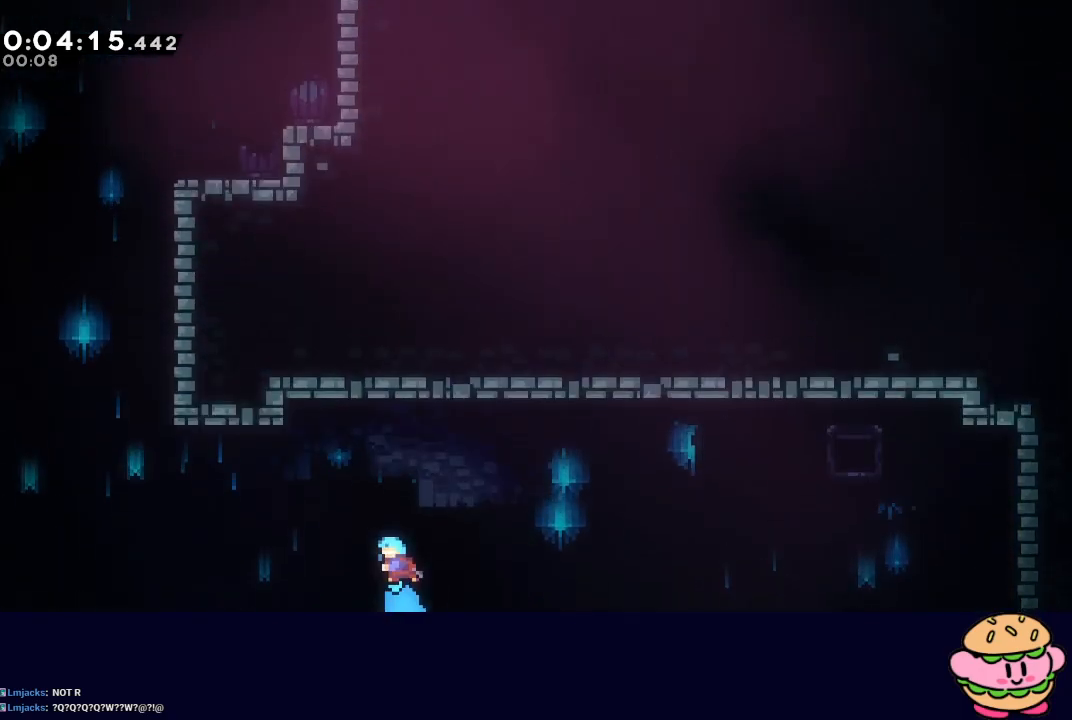
{"buttons": ["R1", "DPAD_UP", "DPAD_LEFT"], "left_stick": "center", "right_stick": "center", "events": []}
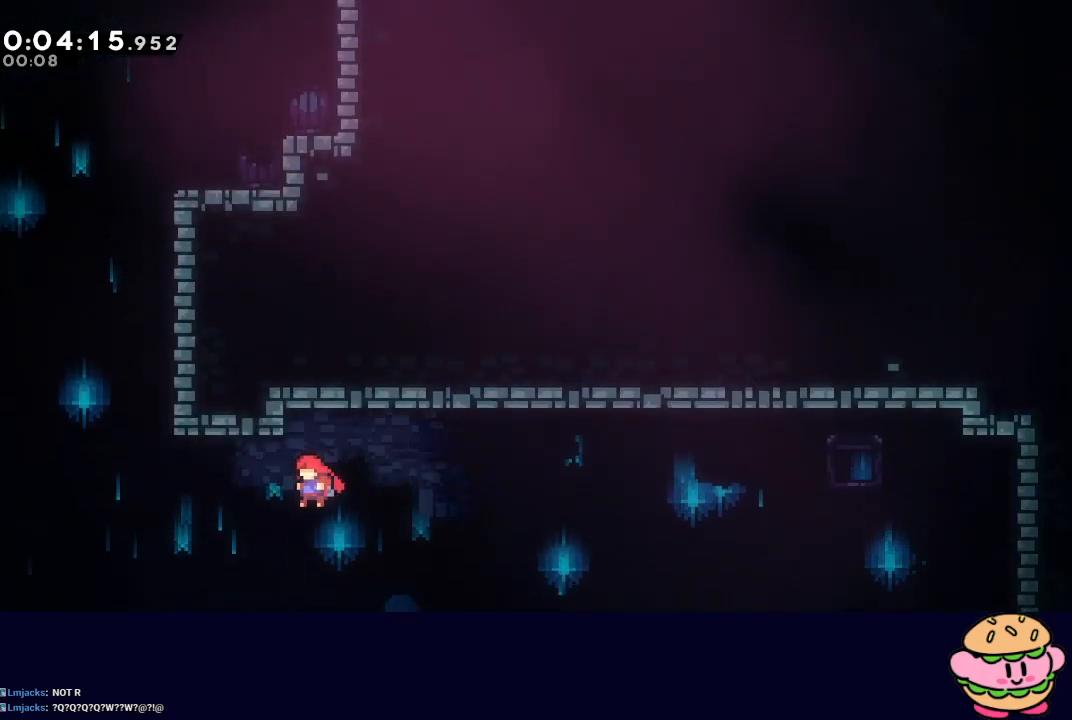
{"buttons": ["CIRCLE", "R1", "DPAD_RIGHT"], "left_stick": "center", "right_stick": "center", "events": [[117, "L1", "down"], [283, "DPAD_LEFT", "up"], [283, "DPAD_UP", "up"], [283, "L1", "up"], [350, "CIRCLE", "down"], [400, "DPAD_RIGHT", "down"]]}
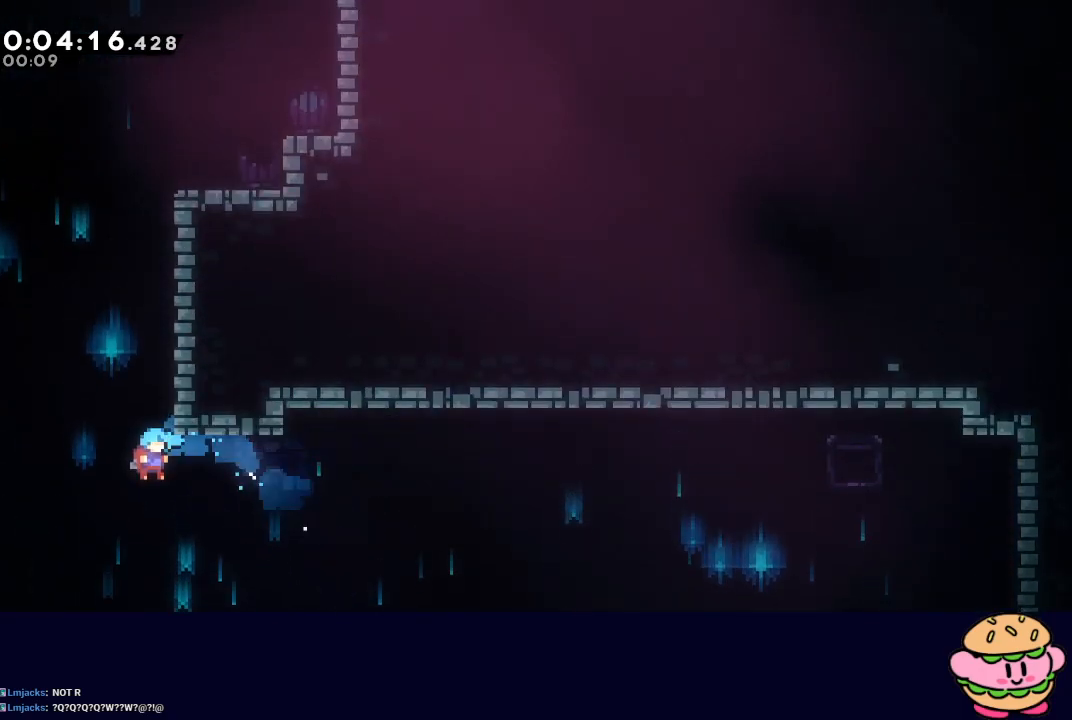
{"buttons": ["DPAD_UP", "DPAD_LEFT"], "left_stick": "center", "right_stick": "center", "events": [[183, "DPAD_RIGHT", "up"], [267, "DPAD_LEFT", "down"], [283, "CIRCLE", "up"], [350, "R1", "up"], [383, "DPAD_UP", "down"]]}
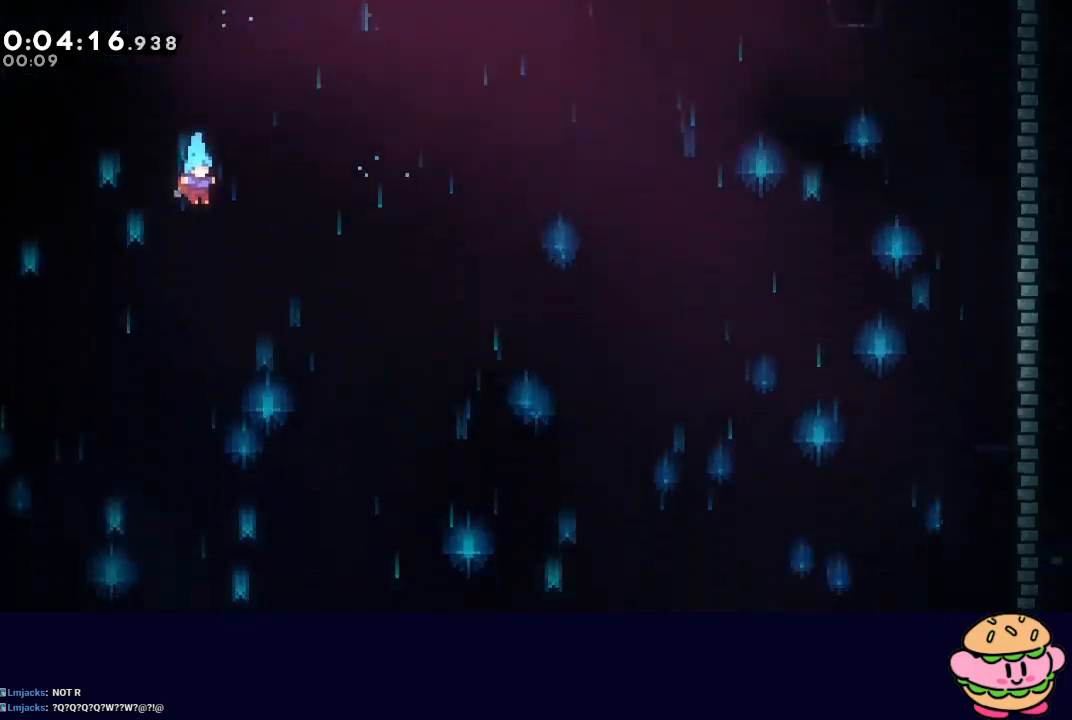
{"buttons": ["DPAD_UP", "DPAD_LEFT"], "left_stick": "center", "right_stick": "center", "events": [[350, "CROSS", "down"], [500, "CROSS", "up"]]}
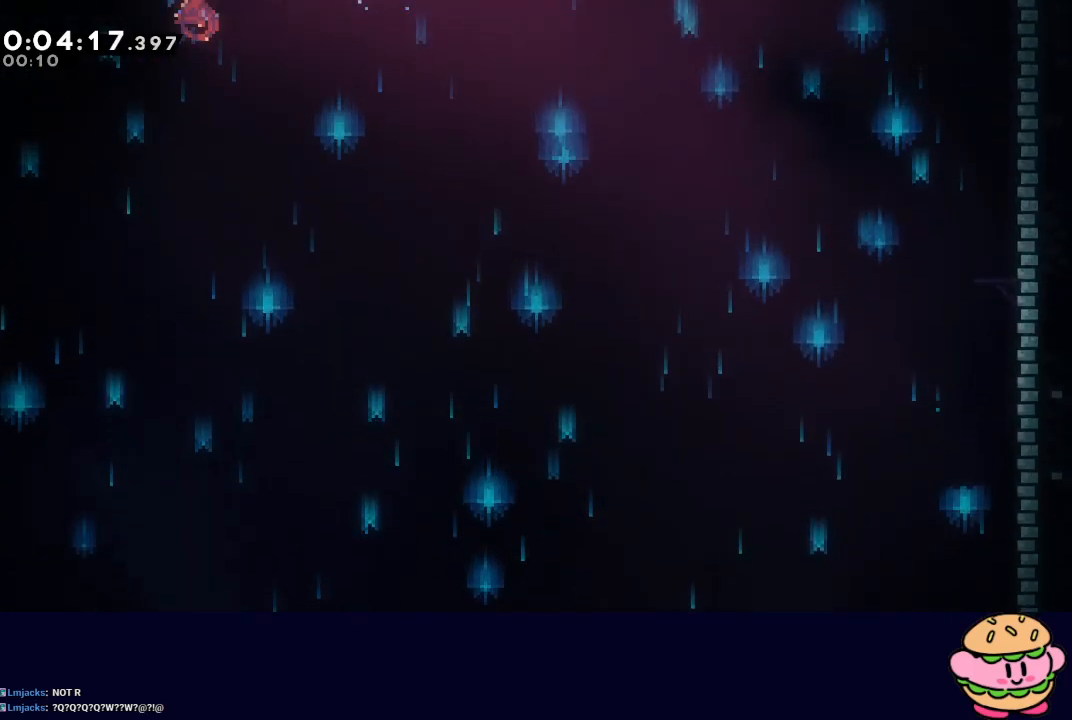
{"buttons": ["DPAD_UP", "DPAD_LEFT"], "left_stick": "center", "right_stick": "center", "events": []}
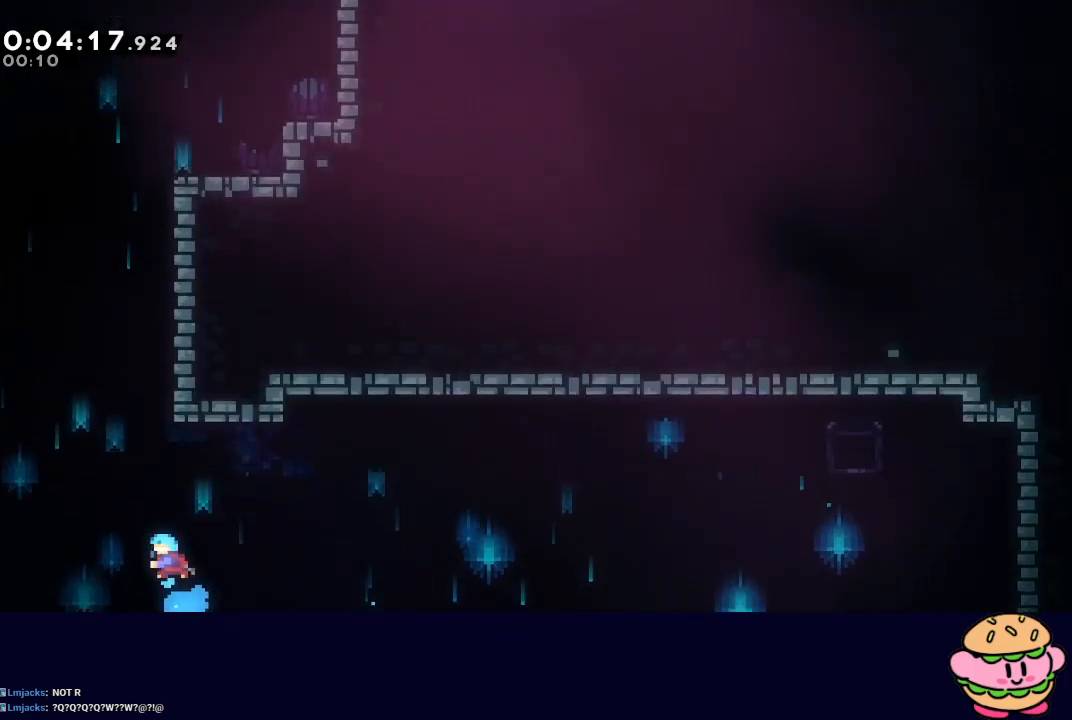
{"buttons": ["CROSS", "DPAD_UP"], "left_stick": "center", "right_stick": "center", "events": [[333, "DPAD_LEFT", "up"], [433, "CROSS", "down"]]}
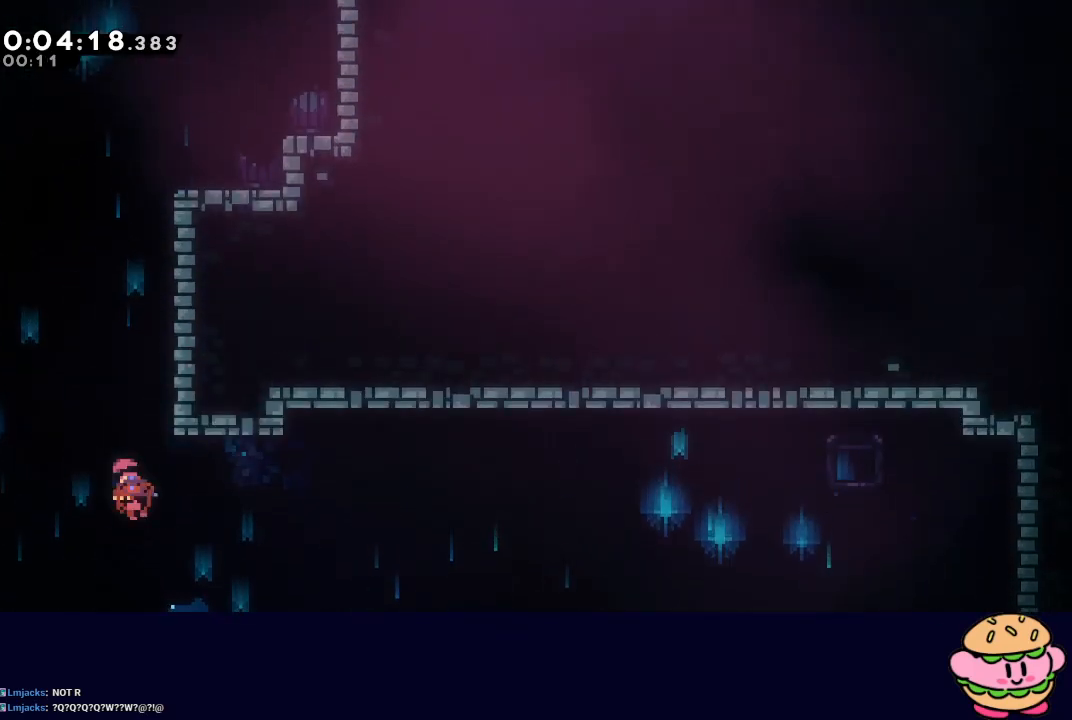
{"buttons": ["CIRCLE", "R1", "DPAD_RIGHT"], "left_stick": "center", "right_stick": "center", "events": [[33, "R1", "down"], [67, "CROSS", "up"], [67, "DPAD_UP", "up"], [100, "DPAD_RIGHT", "down"], [283, "CIRCLE", "down"]]}
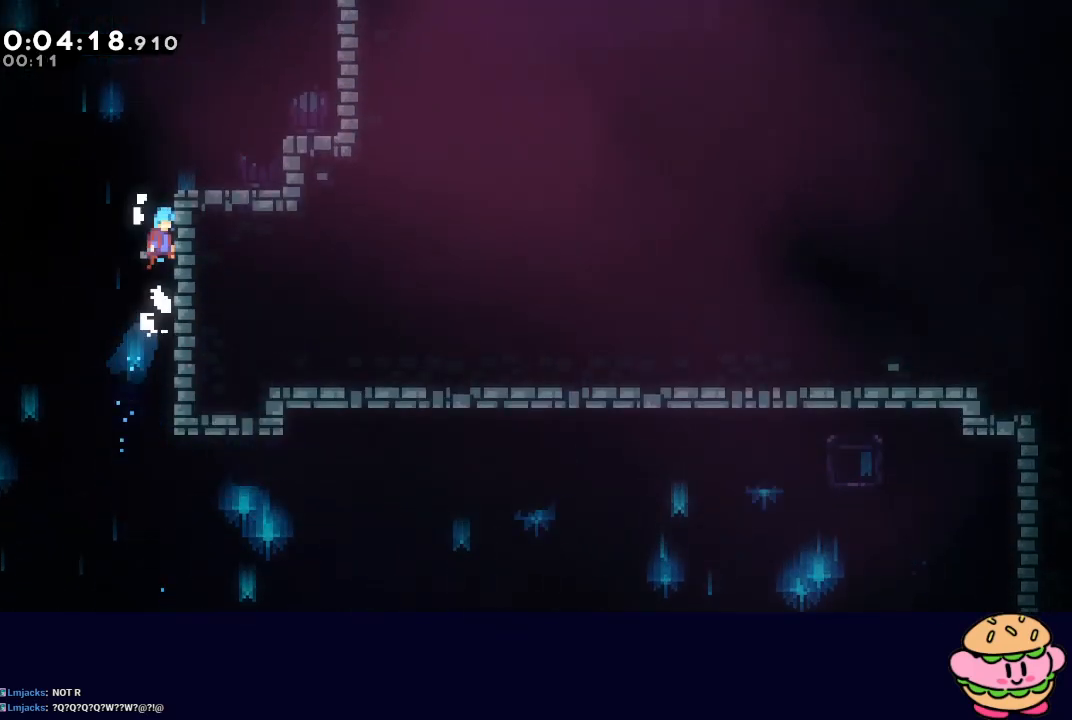
{"buttons": ["CIRCLE", "DPAD_UP", "DPAD_RIGHT"], "left_stick": "center", "right_stick": "center", "events": [[33, "L2", "down"], [200, "L2", "up"], [250, "CIRCLE", "up"], [283, "R1", "up"], [350, "DPAD_RIGHT", "up"], [450, "DPAD_RIGHT", "down"], [467, "CIRCLE", "down"], [500, "DPAD_UP", "down"]]}
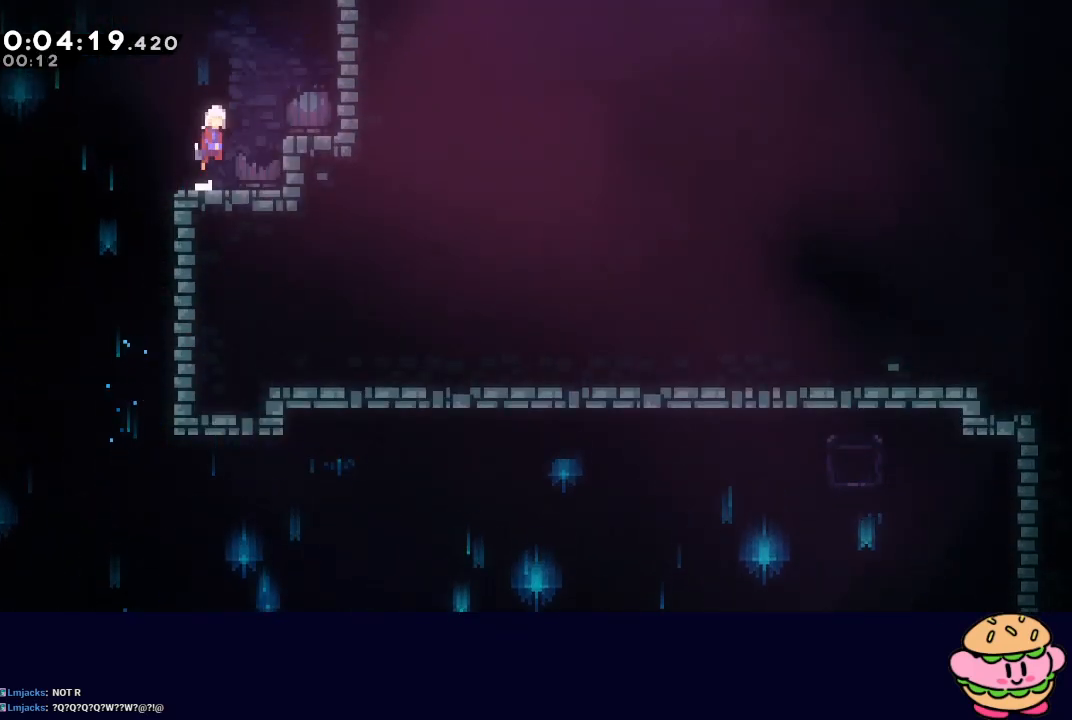
{"buttons": ["R1", "DPAD_RIGHT"], "left_stick": "center", "right_stick": "center", "events": [[83, "CROSS", "down"], [167, "R1", "down"], [183, "CROSS", "up"], [200, "DPAD_UP", "up"], [317, "L2", "down"], [450, "CIRCLE", "up"], [450, "L2", "up"]]}
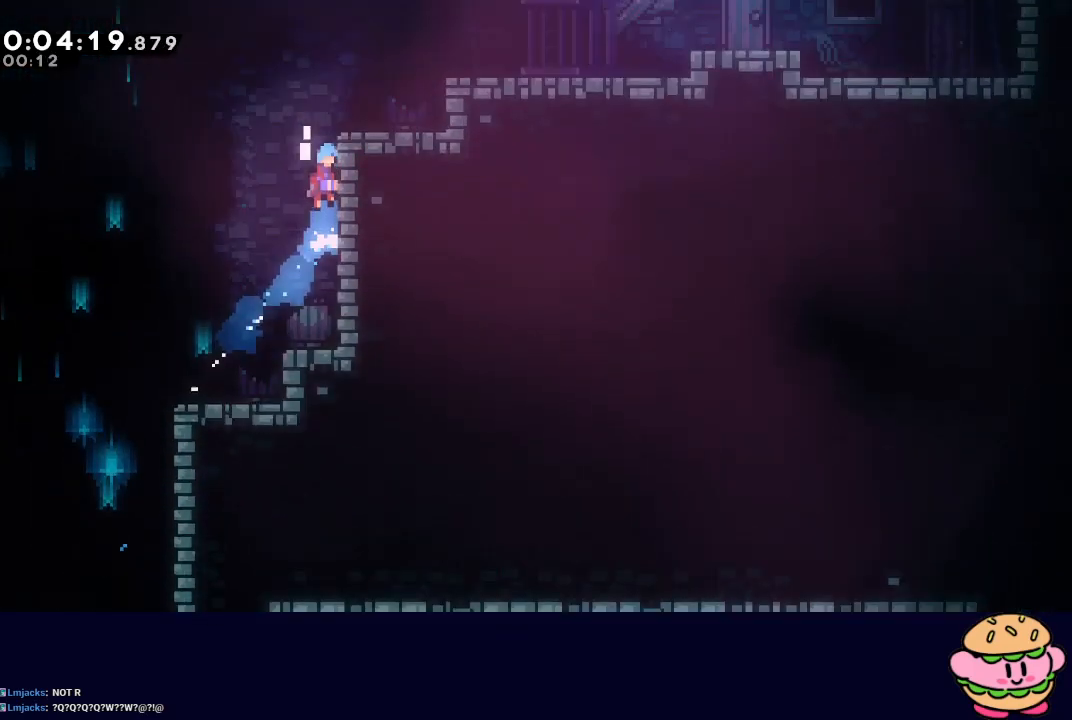
{"buttons": ["R1", "DPAD_RIGHT"], "left_stick": "center", "right_stick": "center", "events": []}
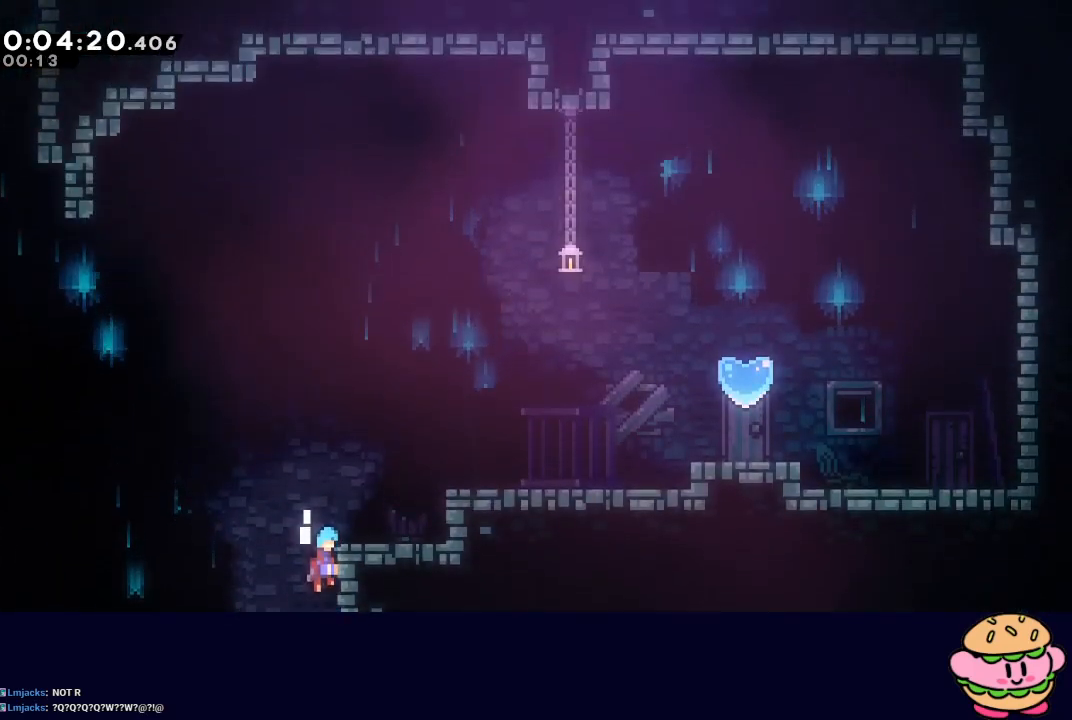
{"buttons": ["L1", "R1", "DPAD_RIGHT"], "left_stick": "center", "right_stick": "center", "events": [[83, "CIRCLE", "down"], [367, "L1", "down"], [400, "CIRCLE", "up"]]}
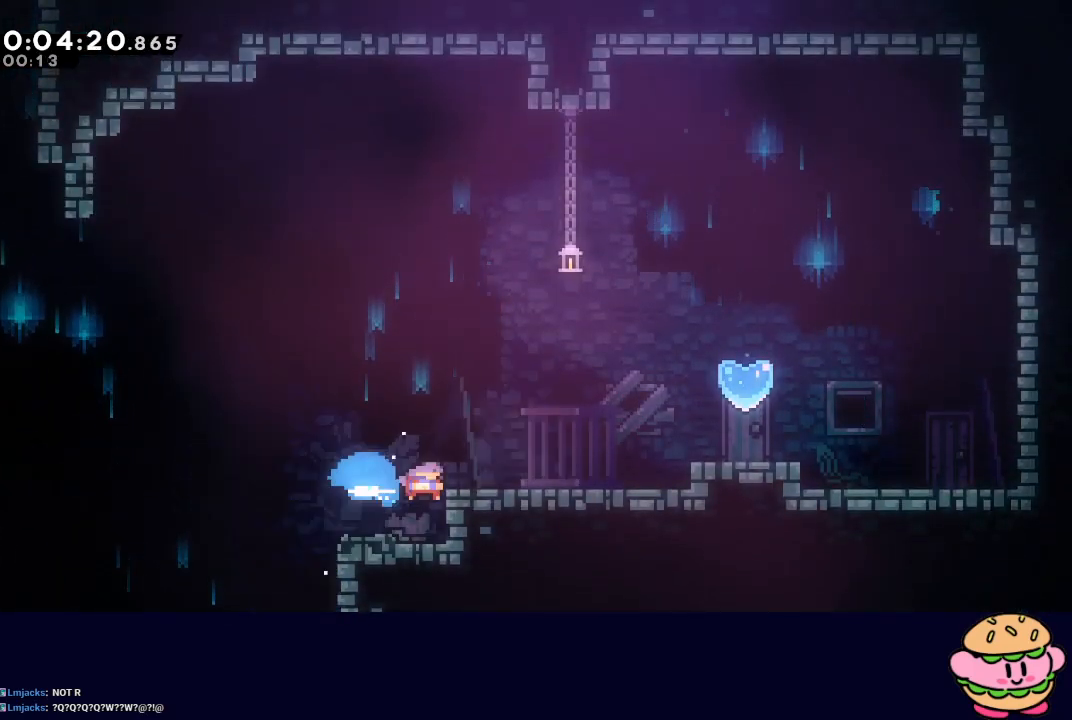
{"buttons": ["R1", "DPAD_UP", "DPAD_RIGHT"], "left_stick": "center", "right_stick": "center", "events": [[67, "CIRCLE", "down"], [67, "L1", "up"], [167, "DPAD_UP", "down"], [183, "CROSS", "down"], [317, "CROSS", "up"], [383, "CIRCLE", "up"]]}
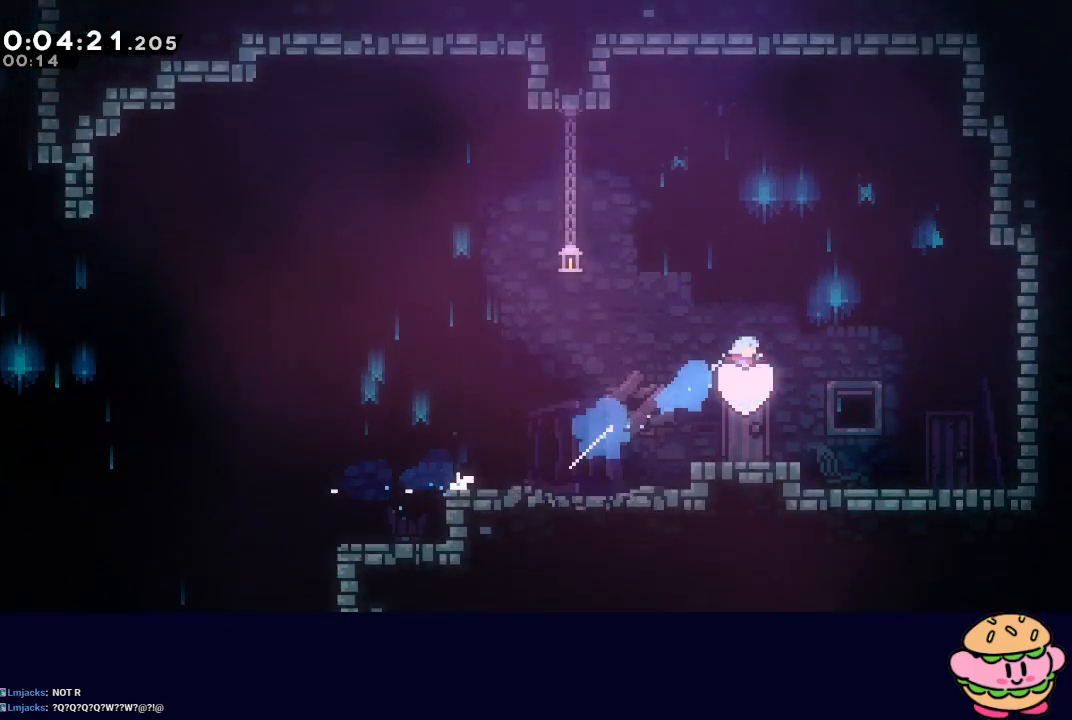
{"buttons": [], "left_stick": "center", "right_stick": "center", "events": [[267, "R1", "up"], [450, "DPAD_UP", "up"], [500, "DPAD_RIGHT", "up"]]}
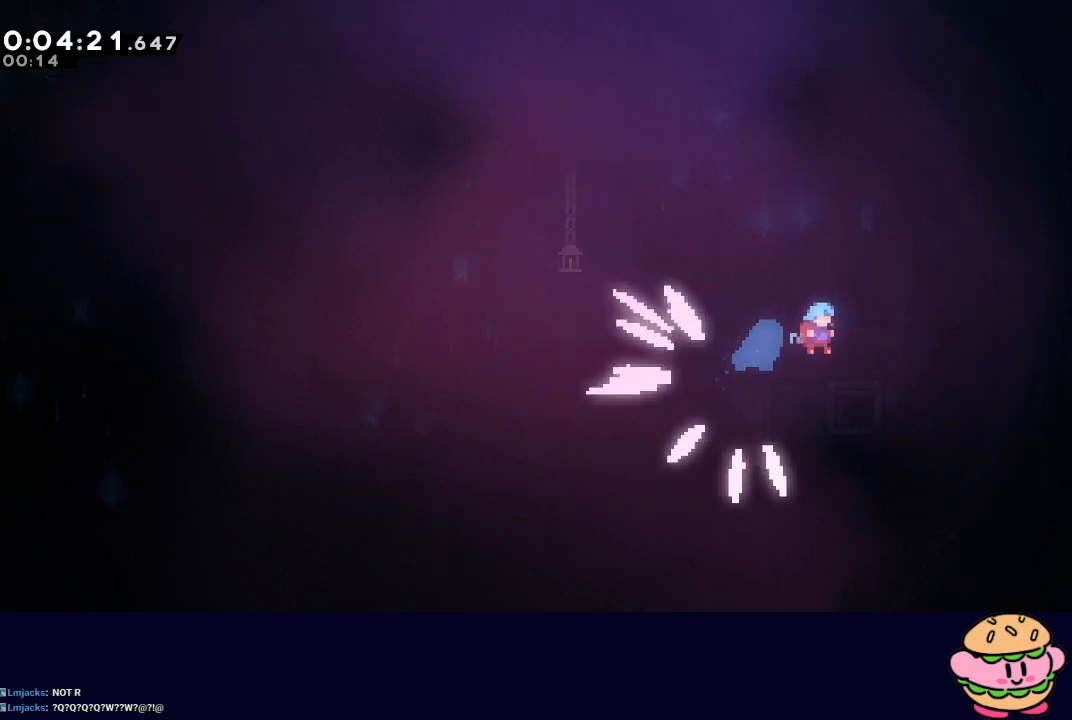
{"buttons": [], "left_stick": "center", "right_stick": "center", "events": []}
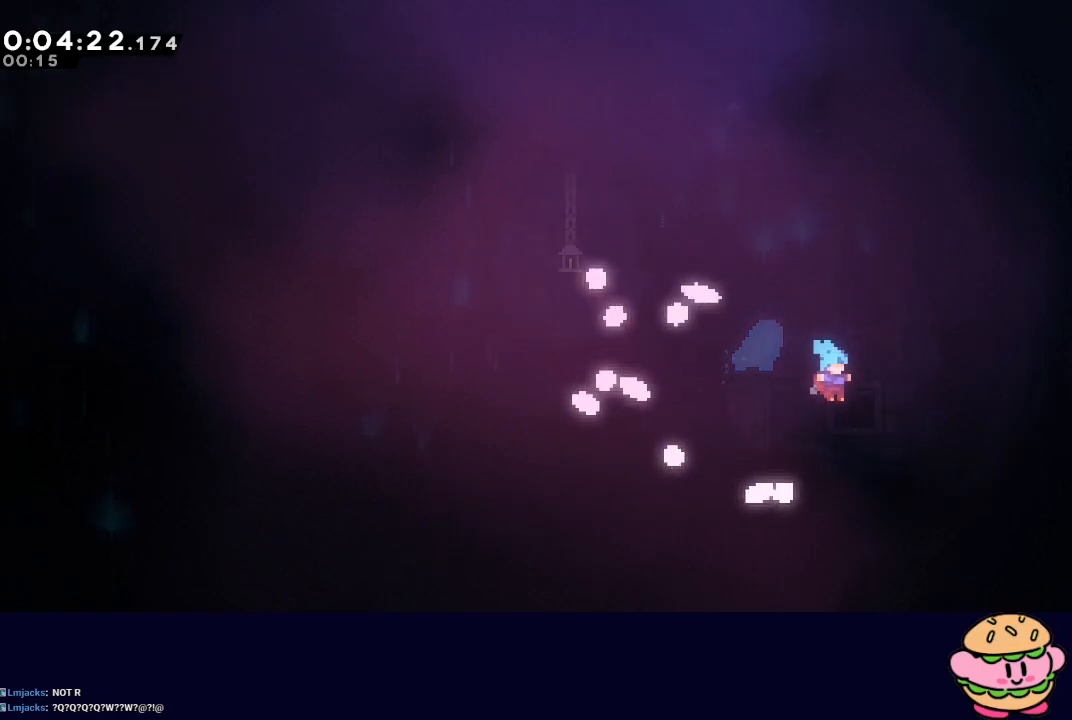
{"buttons": [], "left_stick": "center", "right_stick": "center", "events": []}
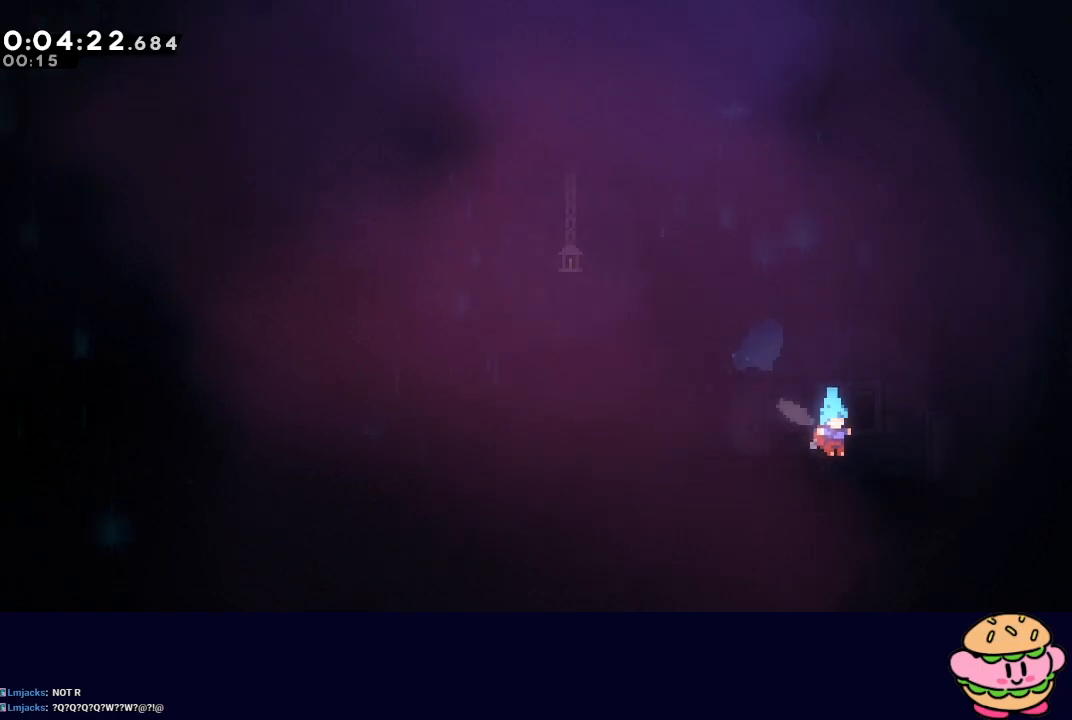
{"buttons": [], "left_stick": "center", "right_stick": "center", "events": []}
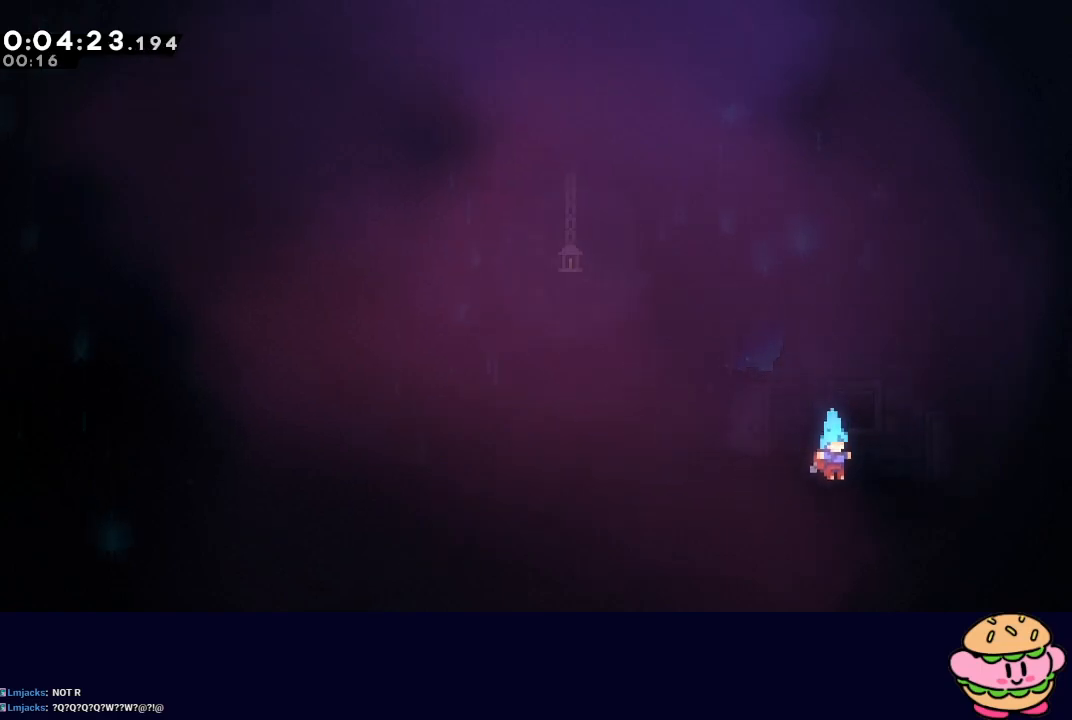
{"buttons": ["CIRCLE", "SELECT"], "left_stick": "center", "right_stick": "center", "events": [[367, "SELECT", "down"], [433, "CIRCLE", "down"]]}
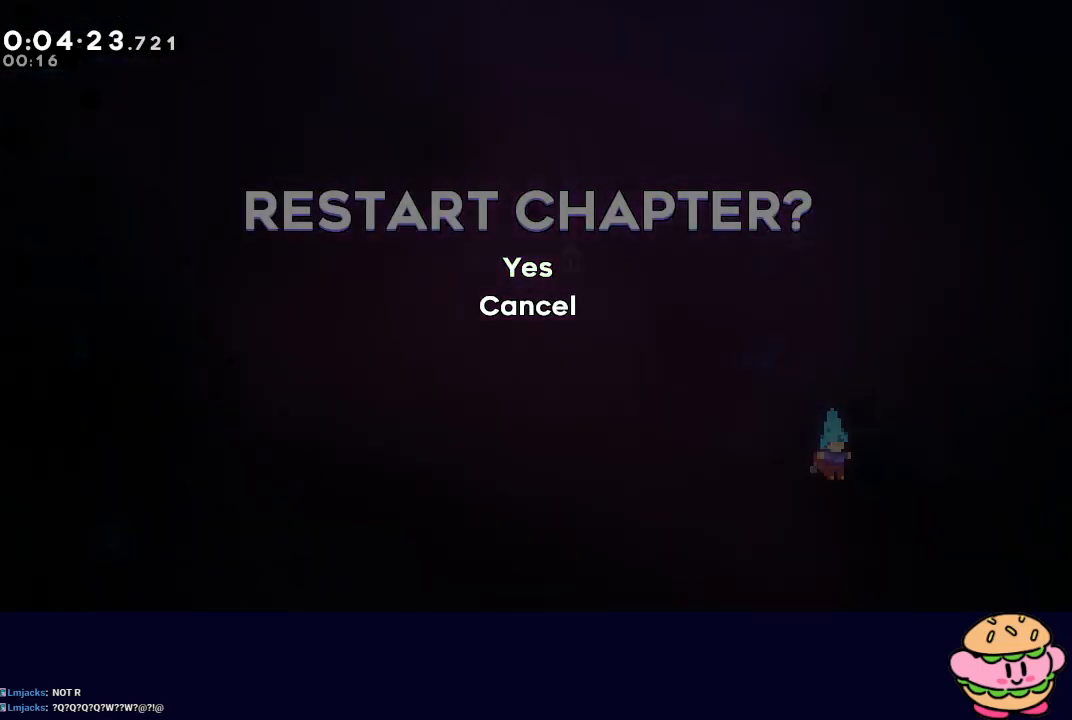
{"buttons": [], "left_stick": "center", "right_stick": "center", "events": [[17, "CIRCLE", "up"], [17, "SELECT", "up"], [83, "CIRCLE", "down"], [150, "CIRCLE", "up"], [217, "CIRCLE", "down"], [283, "CIRCLE", "up"], [350, "CIRCLE", "down"], [417, "CIRCLE", "up"]]}
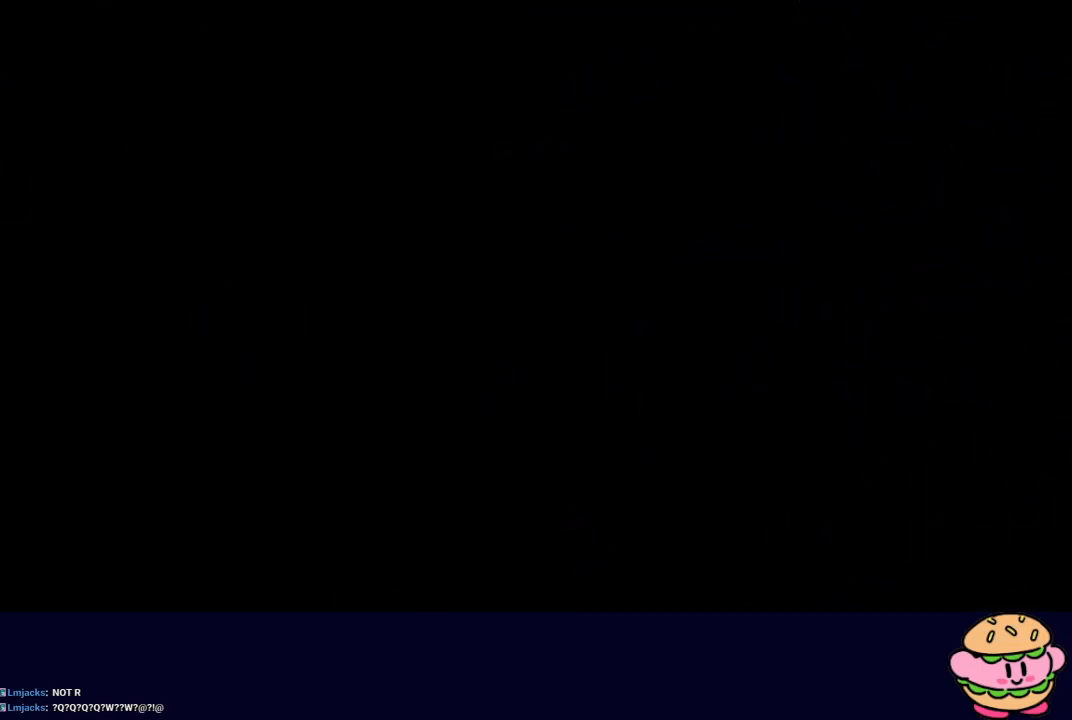
{"buttons": [], "left_stick": "center", "right_stick": "center", "events": []}
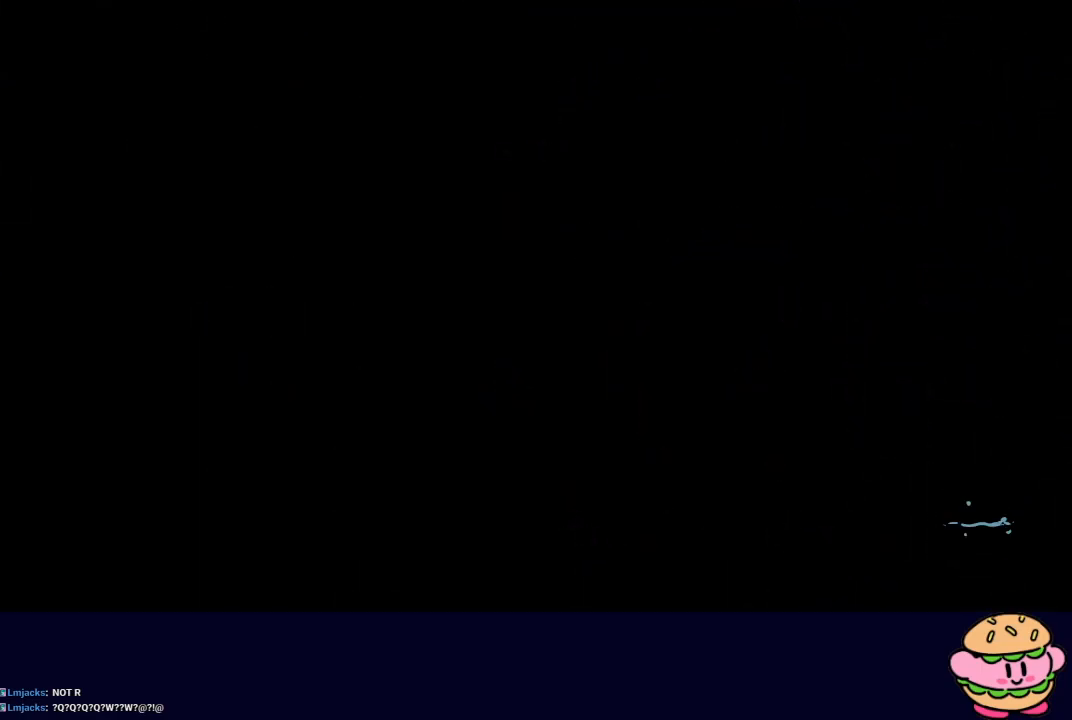
{"buttons": [], "left_stick": "center", "right_stick": "center", "events": []}